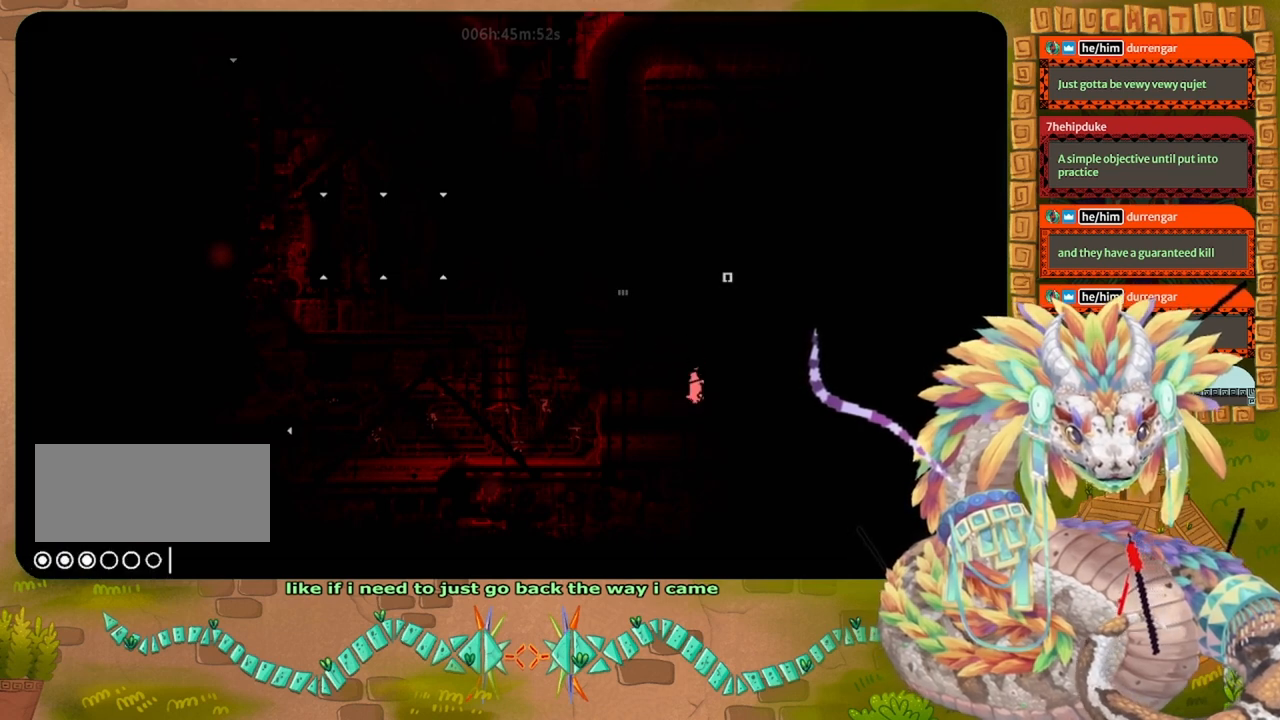
Gameplay with keyboard and mouse; each line is a JSON object with the keys held at the frame after it. "events" lists presses ("down") and releases ("up") of "down", "grab", "jump", "left", "right", "spin", "throw" and "up" between this image and that frame as [ms after this image, input, new state], when the widget could be followed in between. No other keys are recorded. Mouse buttons are not recorded. Key names are as the overlay labels them; some are game actions (e.g. jump) rather than physical keys. Not read: mouse_move.
{"keys": ["jump", "left"], "events": [[133, "down", "up"], [467, "jump", "down"]]}
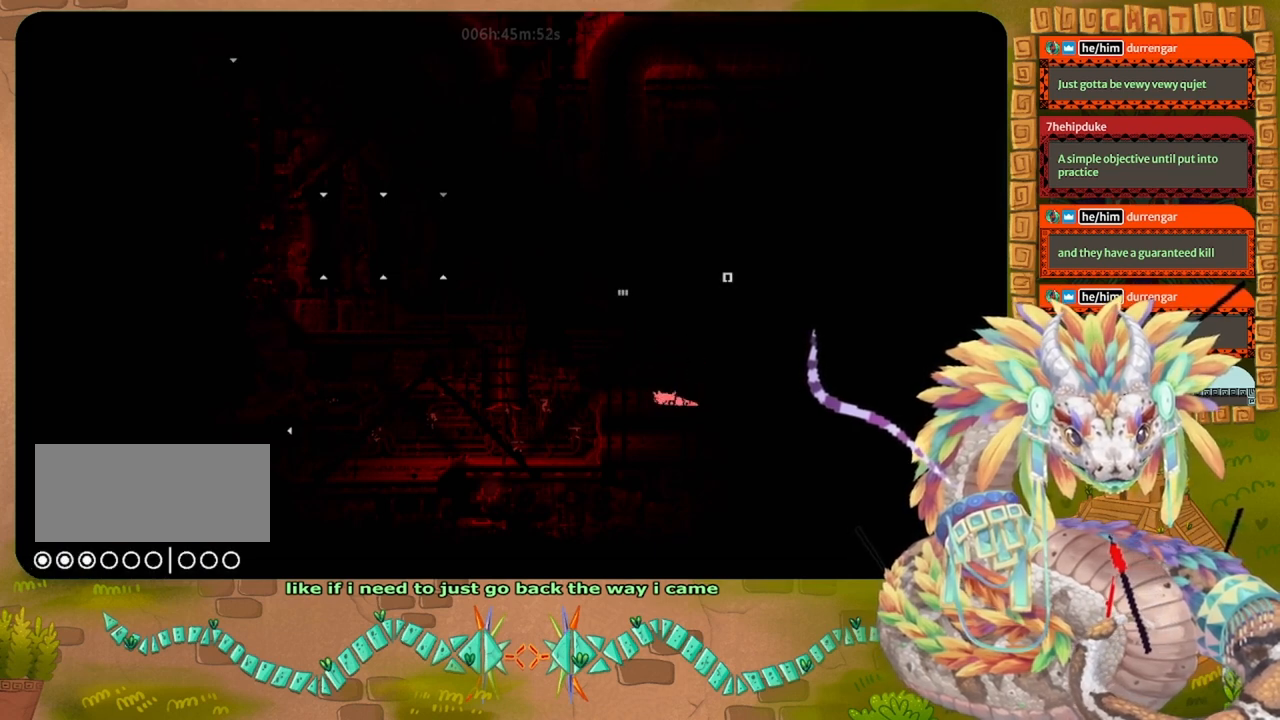
{"keys": ["left"], "events": [[100, "jump", "up"]]}
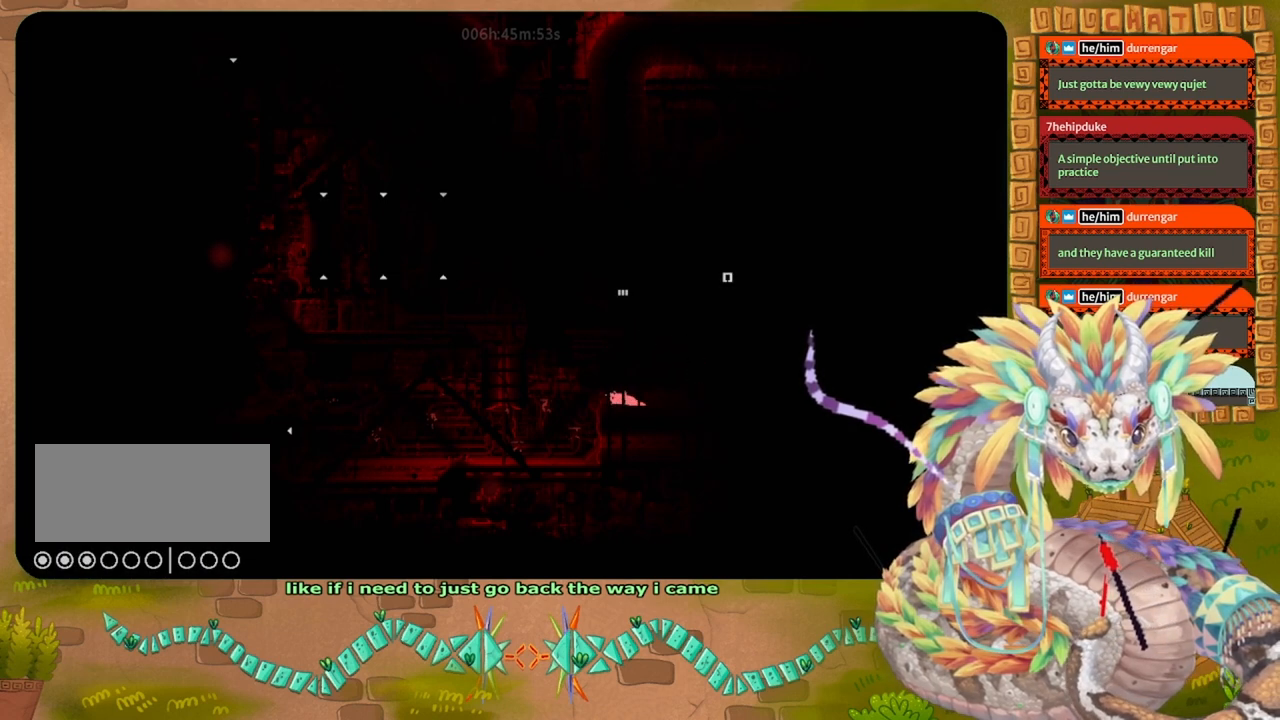
{"keys": ["down"], "events": [[400, "down", "down"], [467, "left", "up"]]}
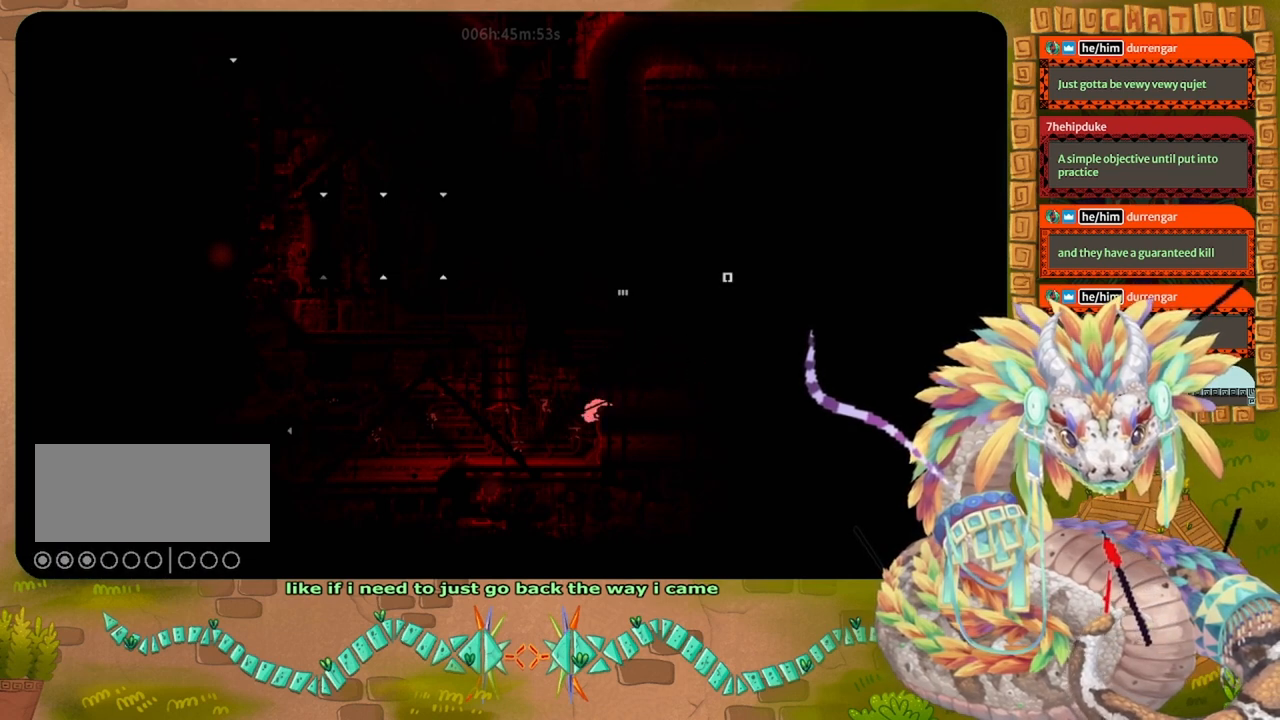
{"keys": ["left"], "events": [[267, "left", "down"], [367, "down", "up"]]}
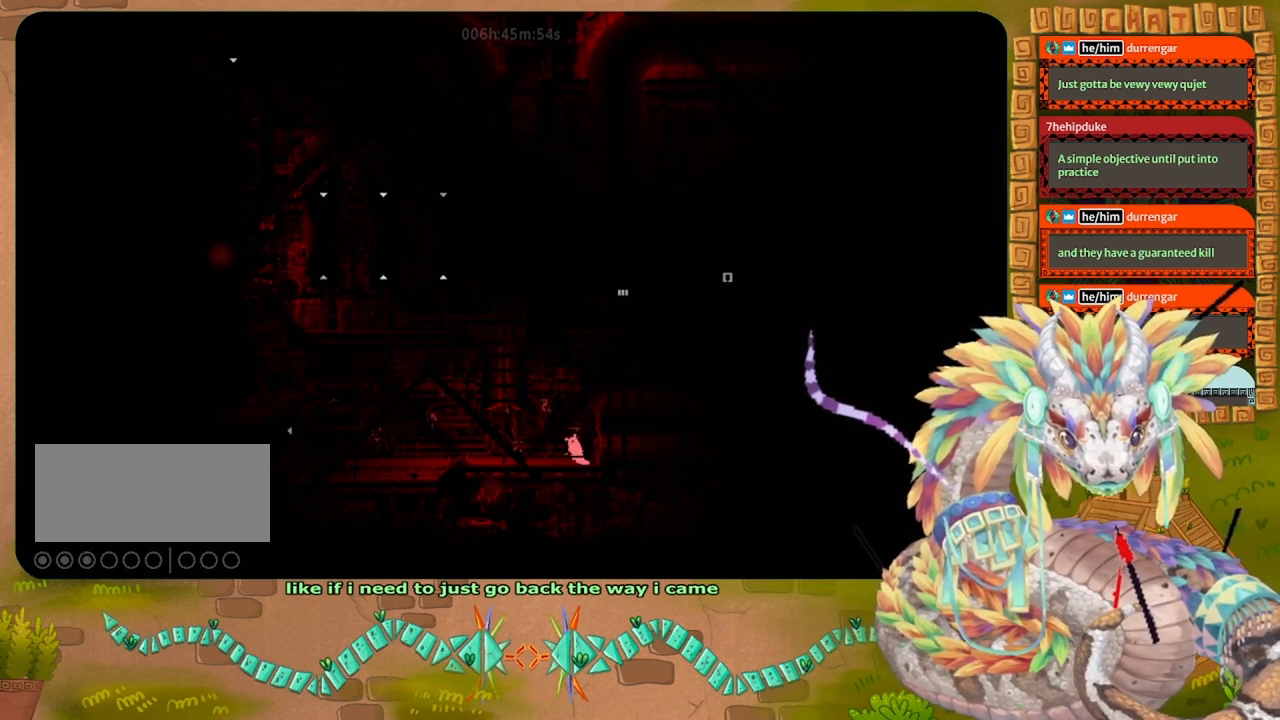
{"keys": ["left"], "events": []}
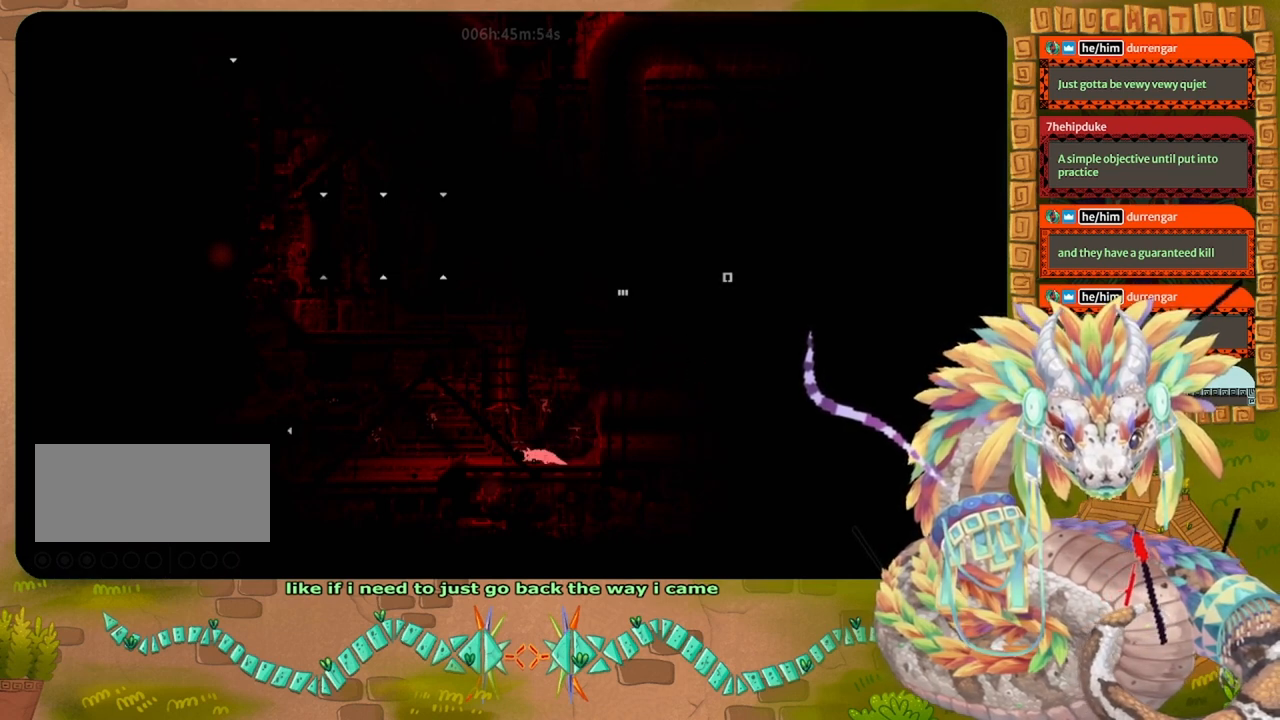
{"keys": ["left"], "events": []}
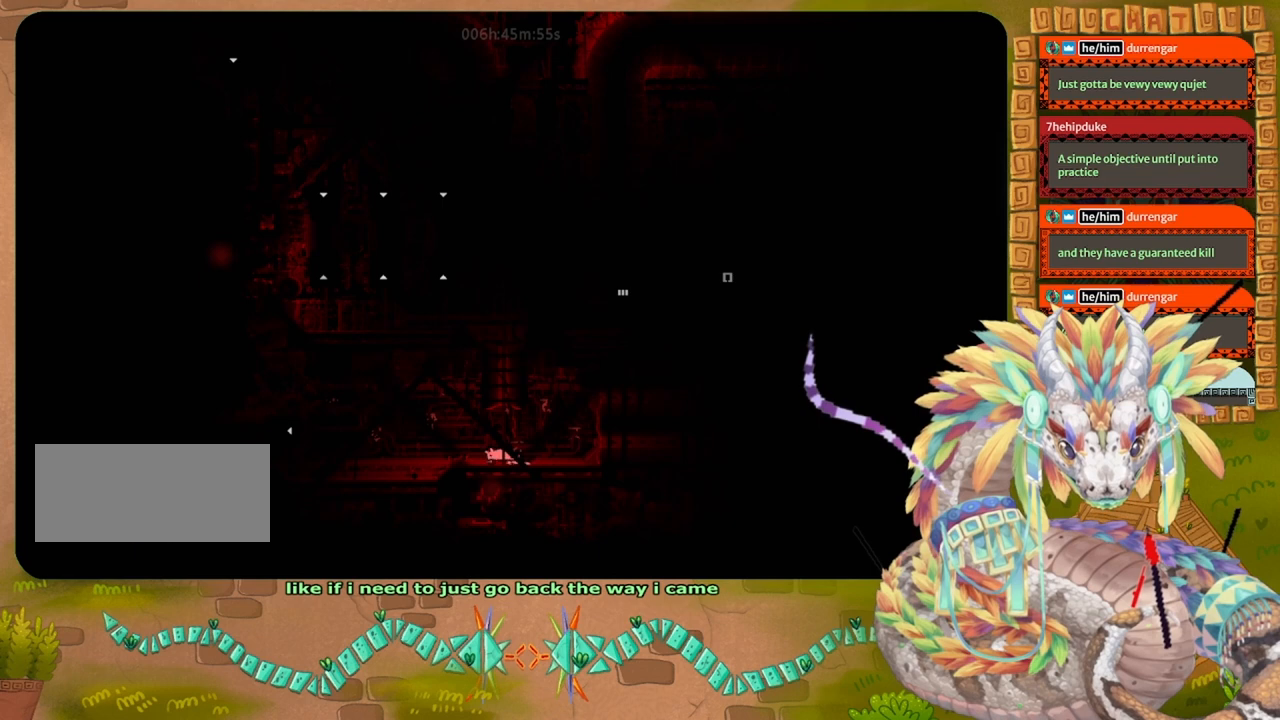
{"keys": ["left"], "events": []}
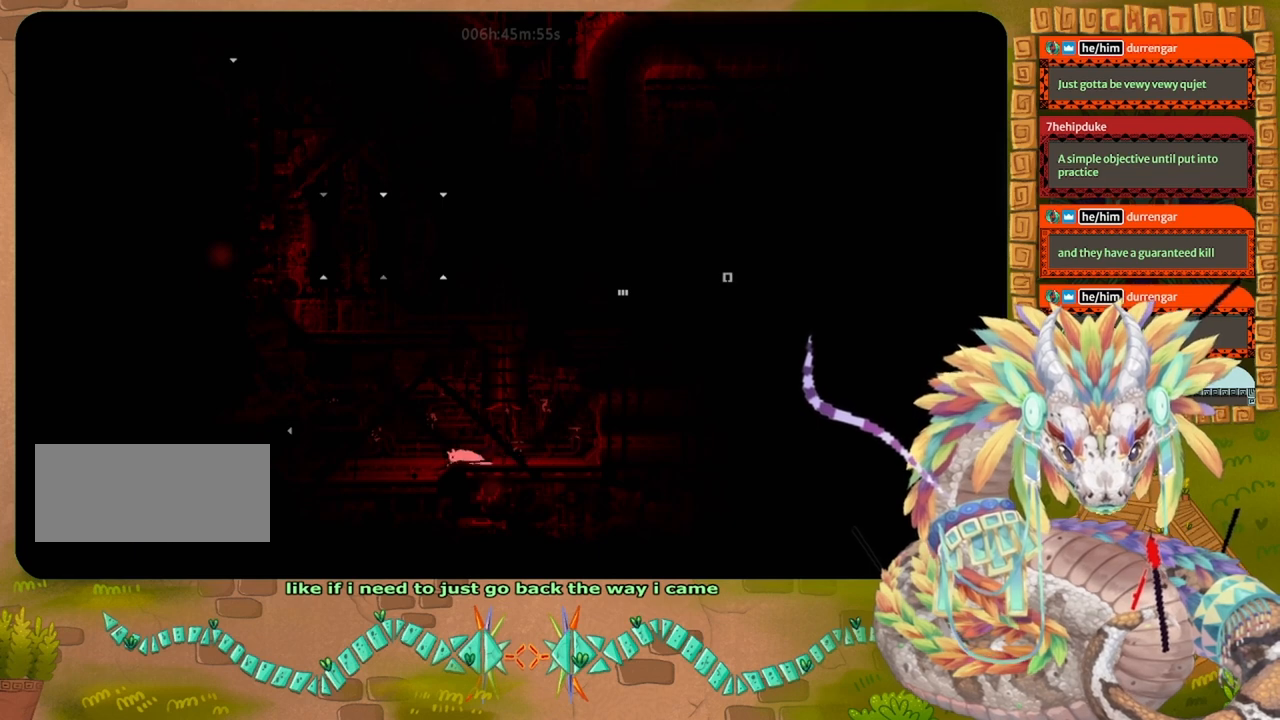
{"keys": ["left", "up"], "events": [[467, "up", "down"]]}
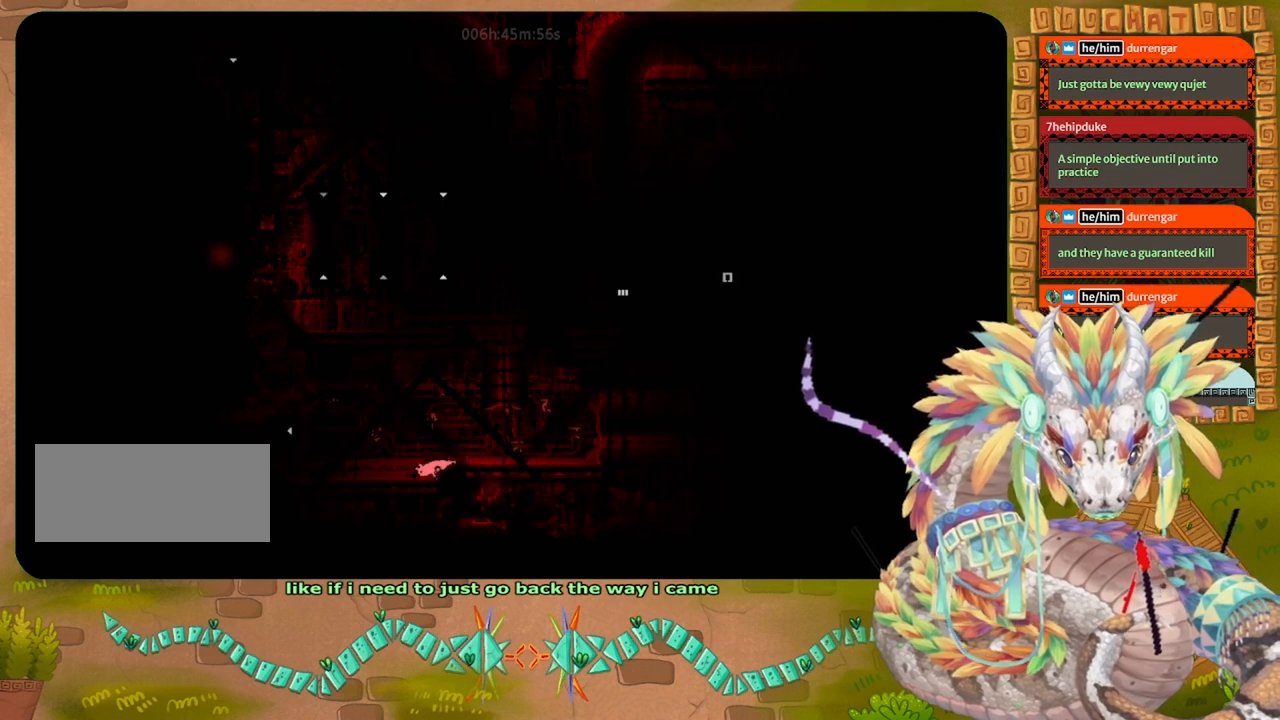
{"keys": ["left"], "events": [[67, "up", "up"]]}
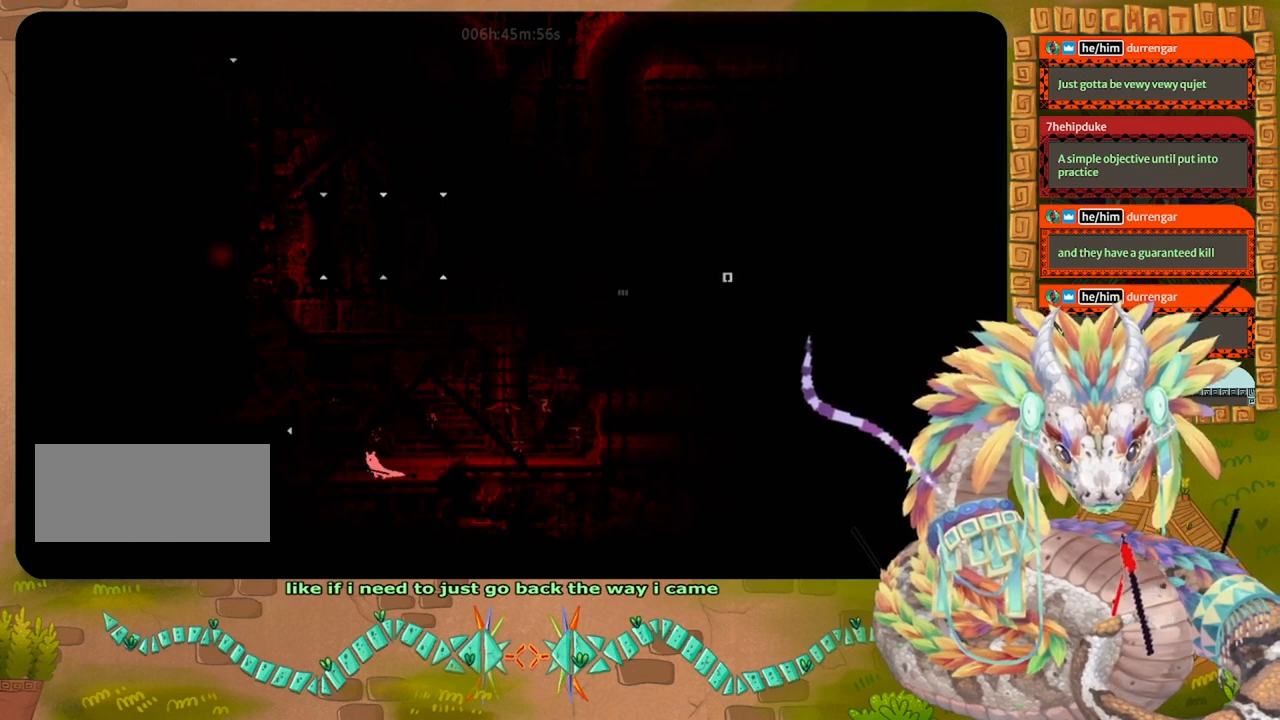
{"keys": ["jump", "up"], "events": [[400, "jump", "down"], [400, "up", "down"], [467, "left", "up"]]}
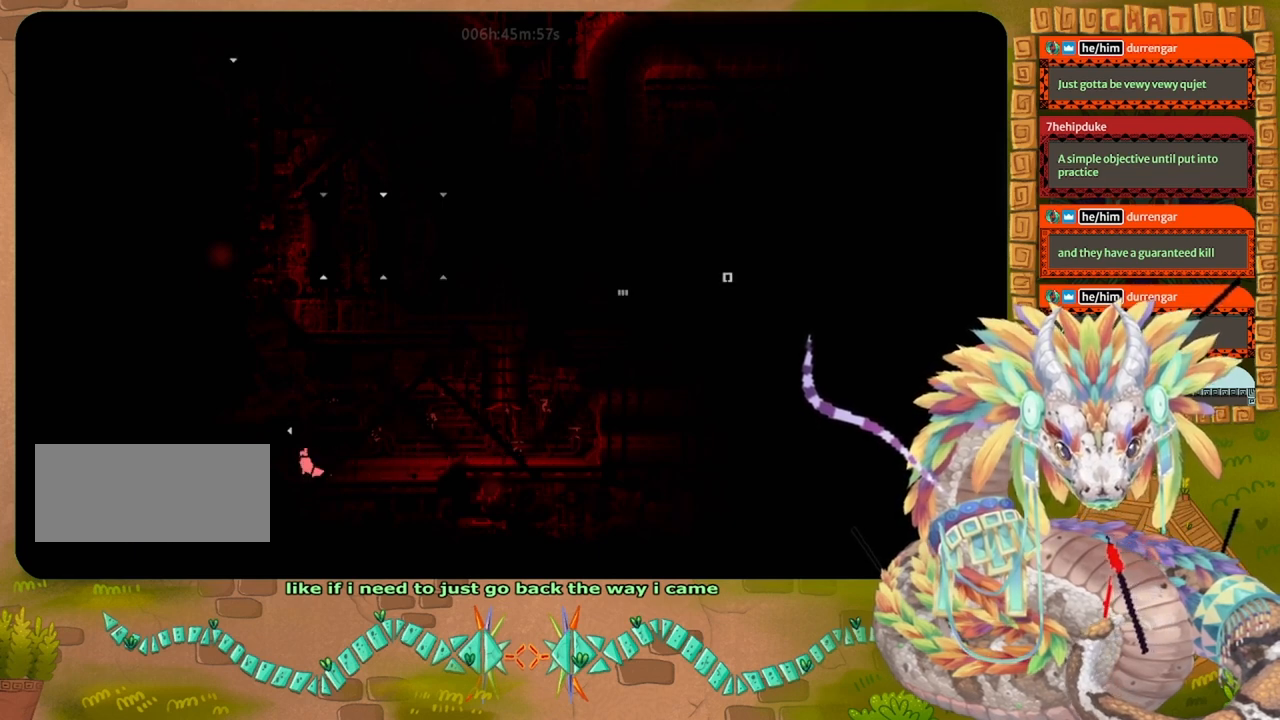
{"keys": ["grab"], "events": [[167, "jump", "up"], [167, "right", "down"], [167, "up", "up"], [367, "grab", "down"], [433, "grab", "up"], [500, "grab", "down"], [500, "right", "up"]]}
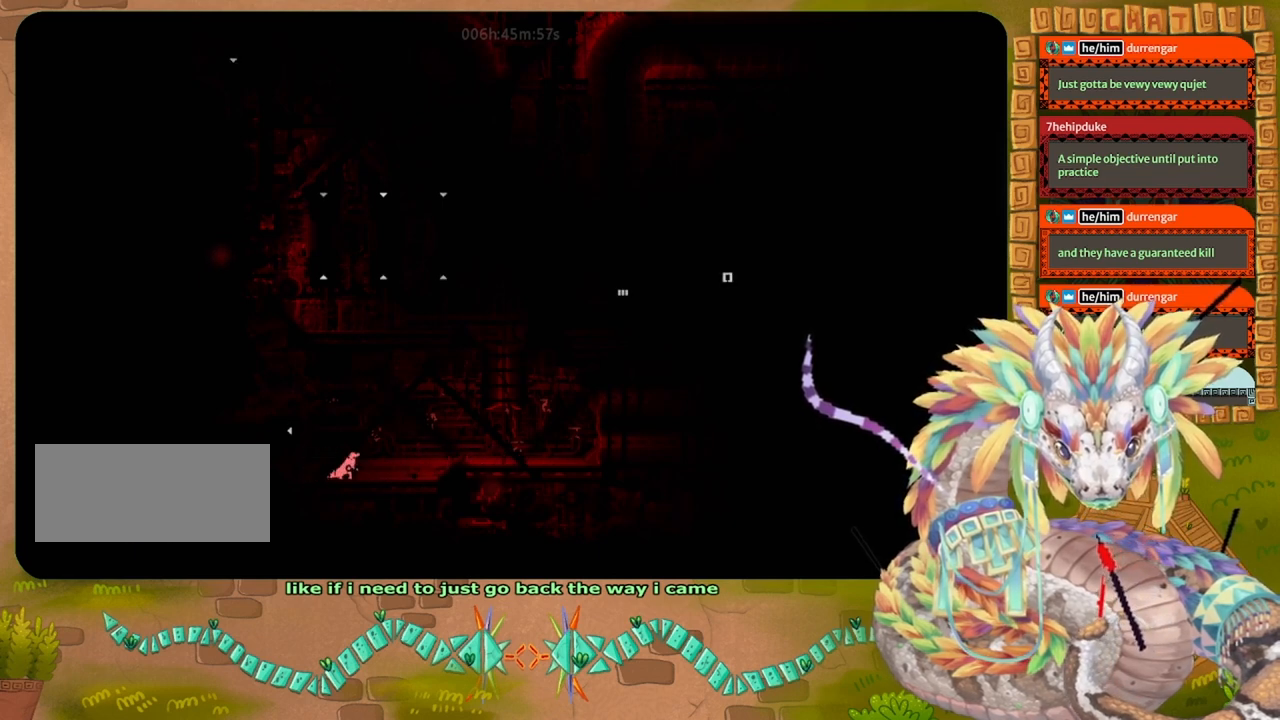
{"keys": [], "events": [[167, "grab", "up"], [200, "grab", "down"], [300, "grab", "up"], [300, "left", "down"], [400, "grab", "down"], [500, "grab", "up"], [500, "left", "up"]]}
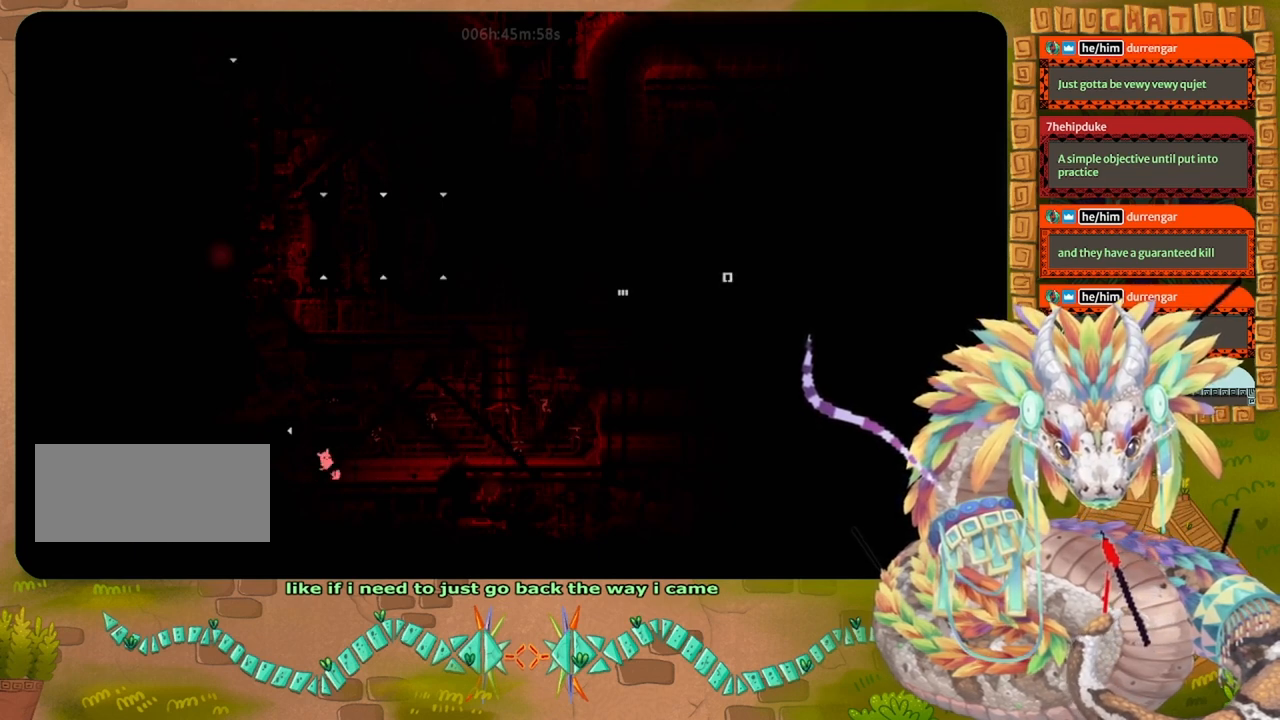
{"keys": [], "events": [[100, "grab", "down"], [200, "grab", "up"], [300, "grab", "down"], [433, "grab", "up"]]}
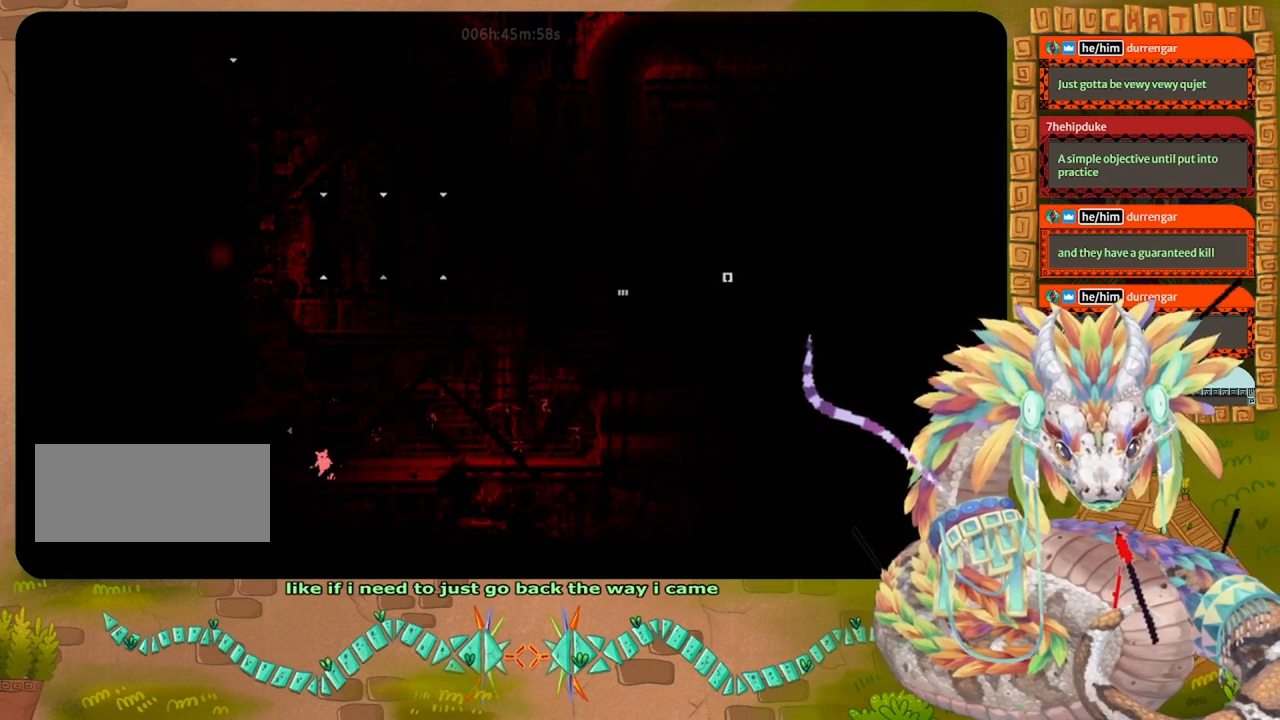
{"keys": ["jump"], "events": [[233, "left", "down"], [333, "left", "up"], [400, "jump", "down"]]}
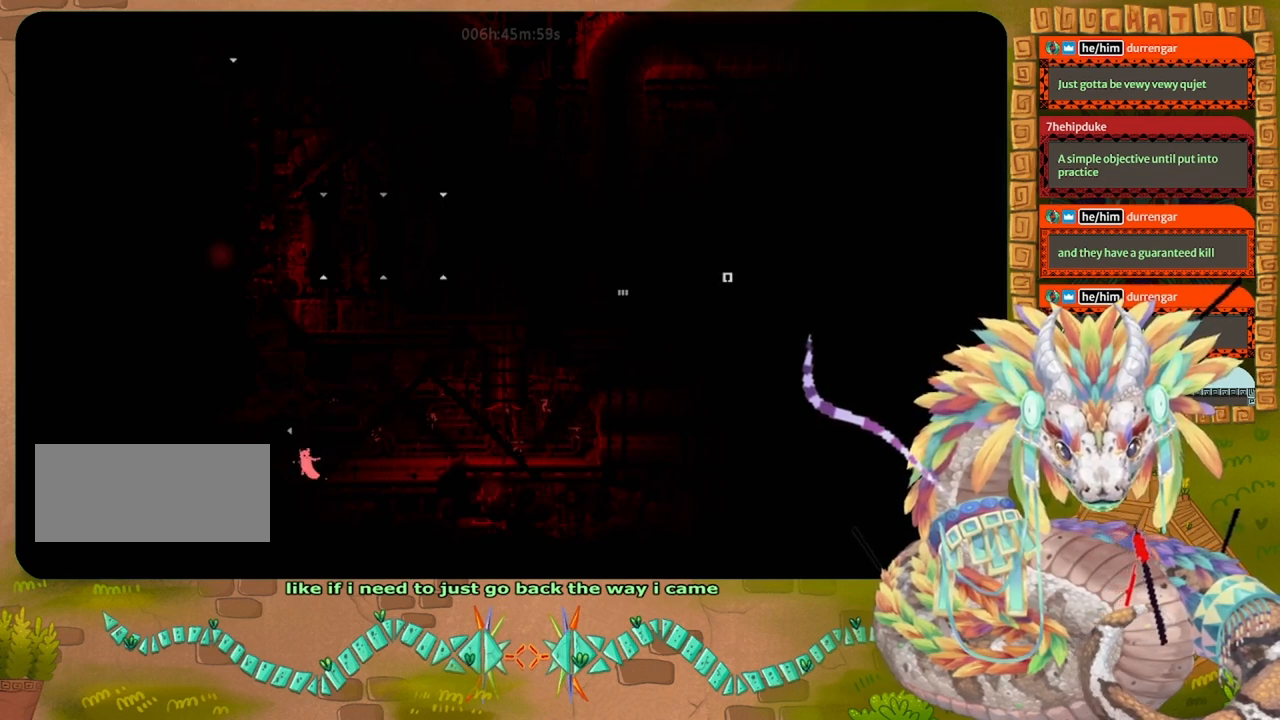
{"keys": ["right", "up"], "events": [[67, "up", "down"], [367, "right", "down"], [400, "jump", "up"]]}
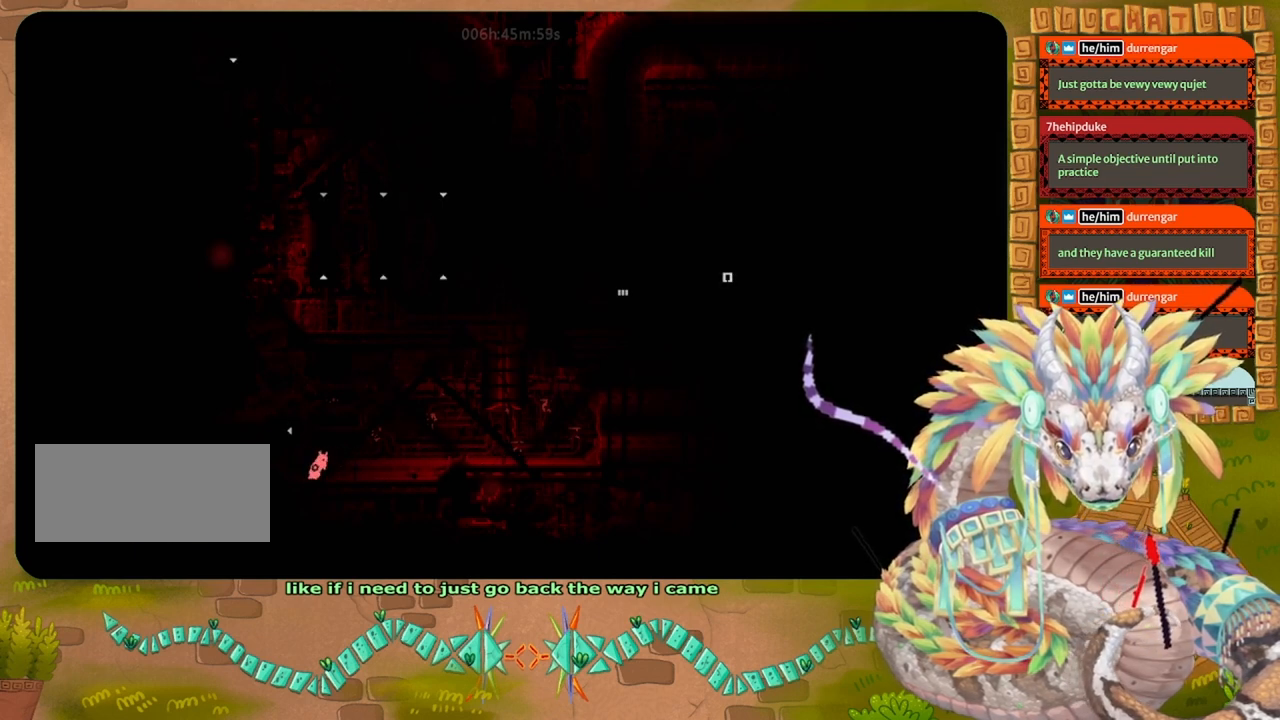
{"keys": ["jump", "up"], "events": [[67, "right", "up"], [100, "jump", "down"]]}
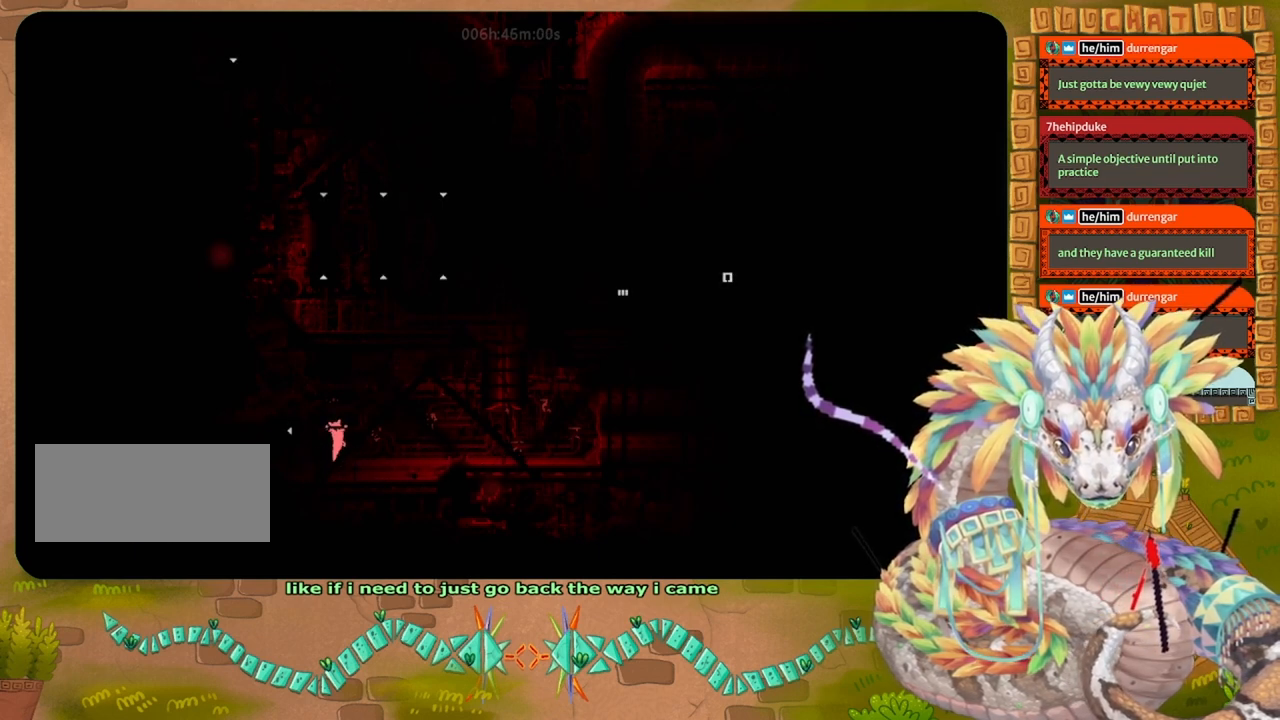
{"keys": ["left"], "events": [[67, "jump", "up"], [67, "left", "down"], [267, "up", "up"]]}
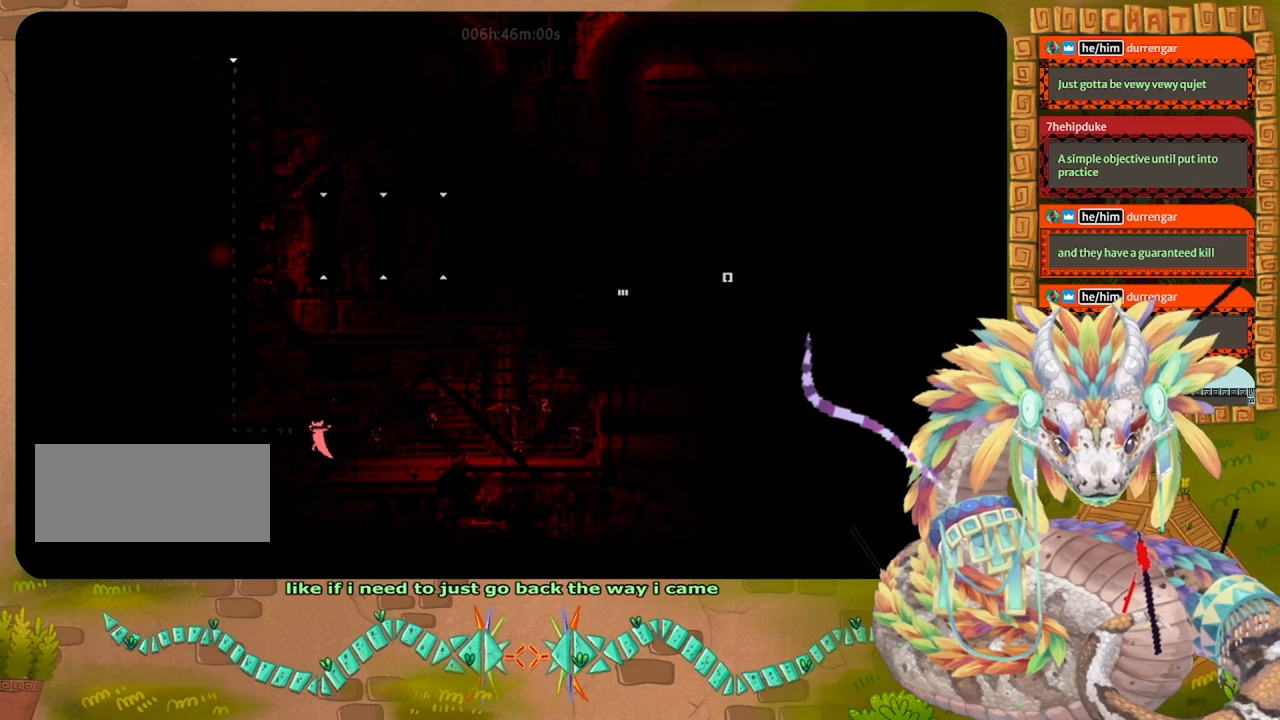
{"keys": ["left"], "events": []}
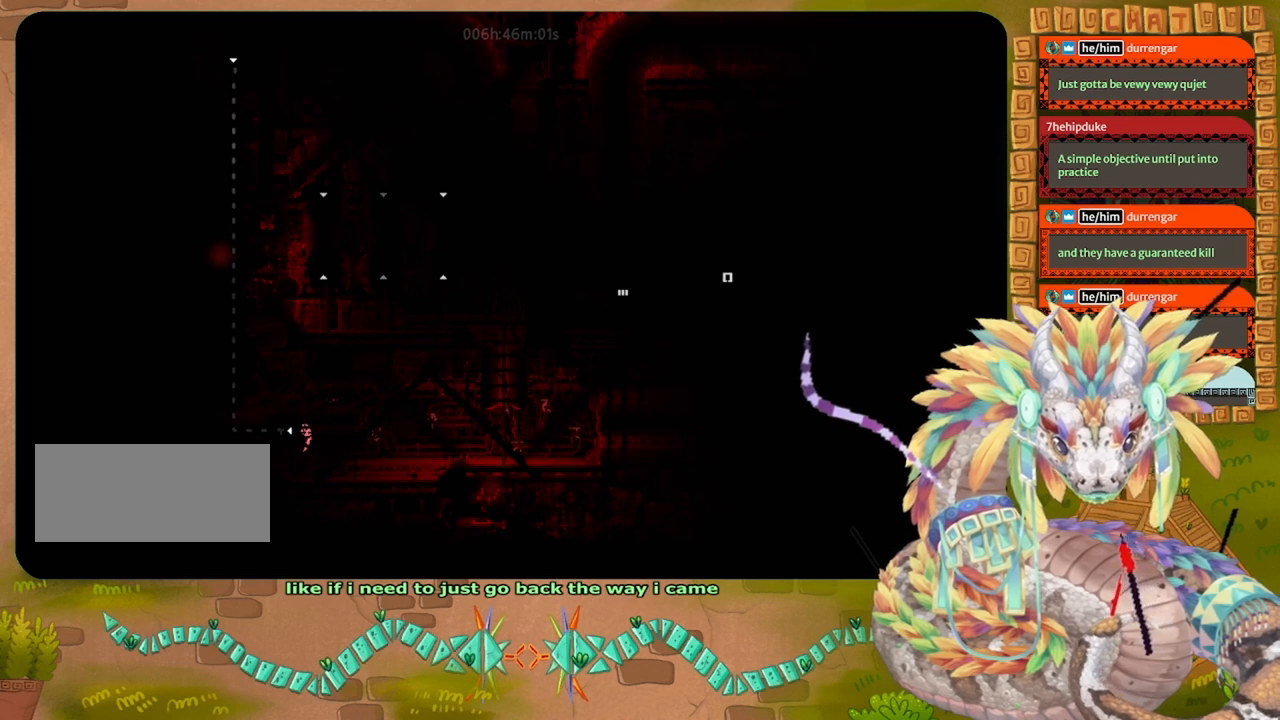
{"keys": ["left"], "events": []}
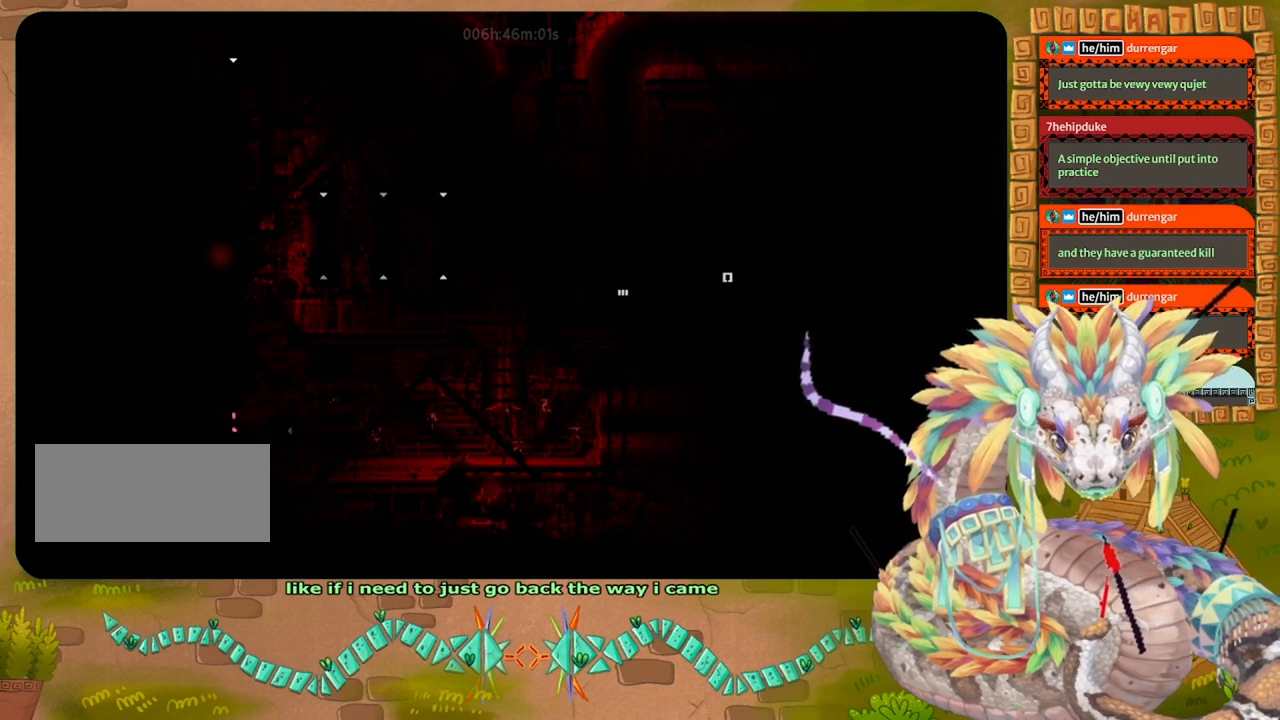
{"keys": ["left"], "events": []}
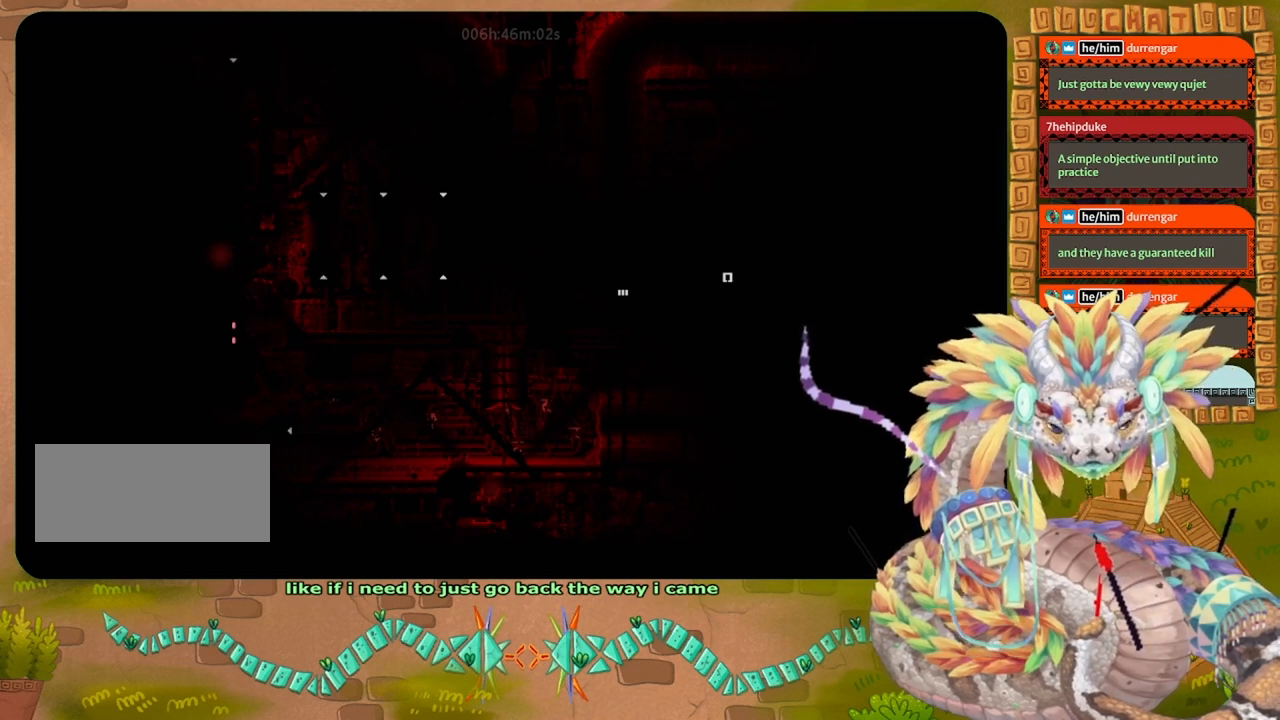
{"keys": ["left"], "events": []}
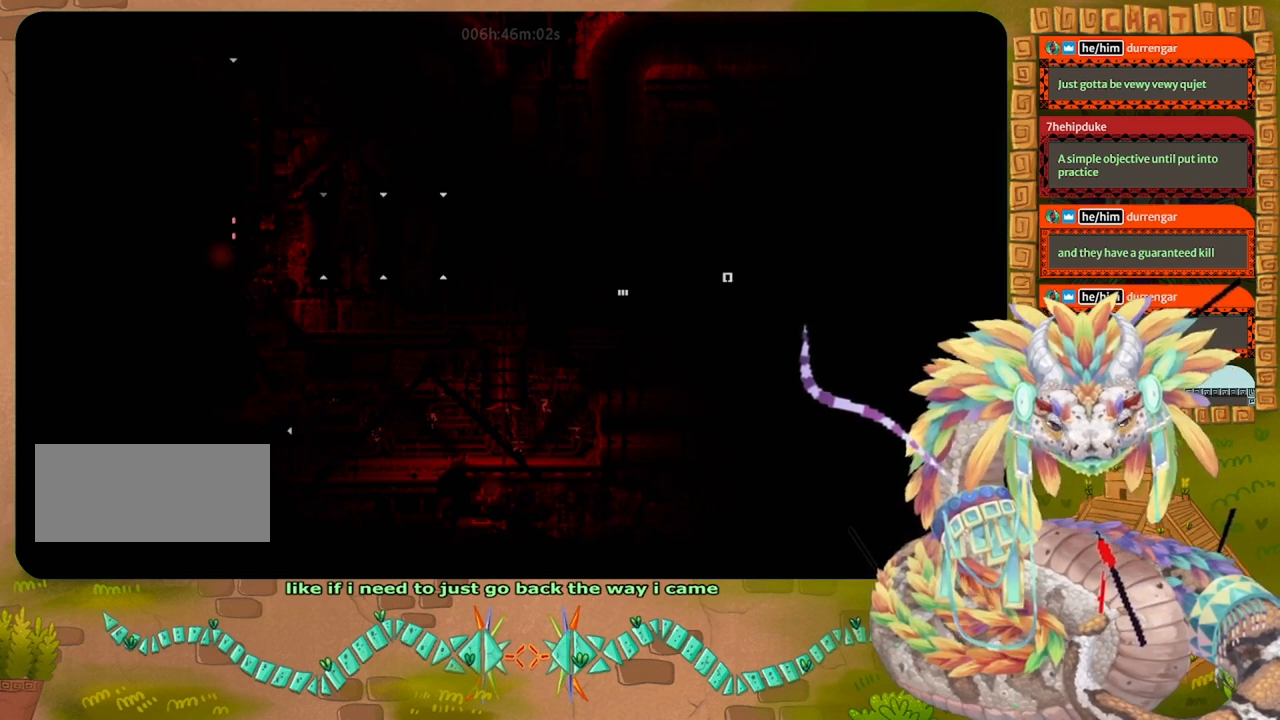
{"keys": ["left"], "events": []}
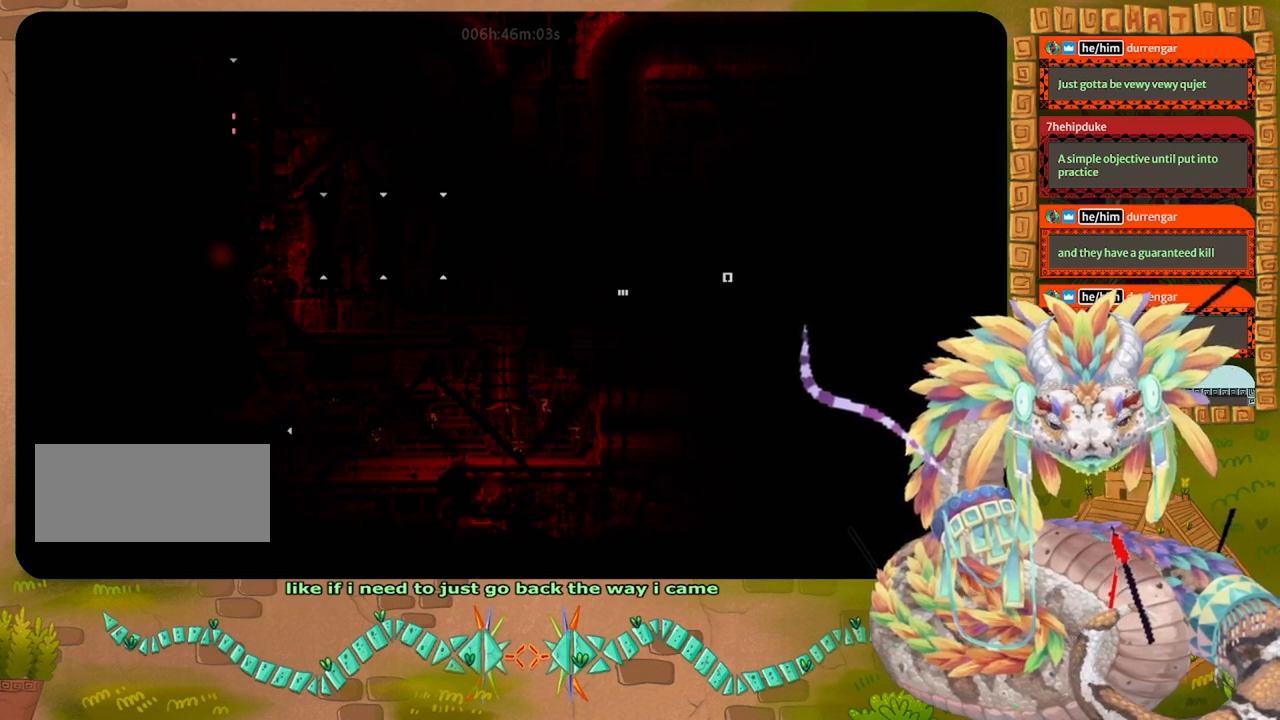
{"keys": [], "events": [[233, "left", "up"]]}
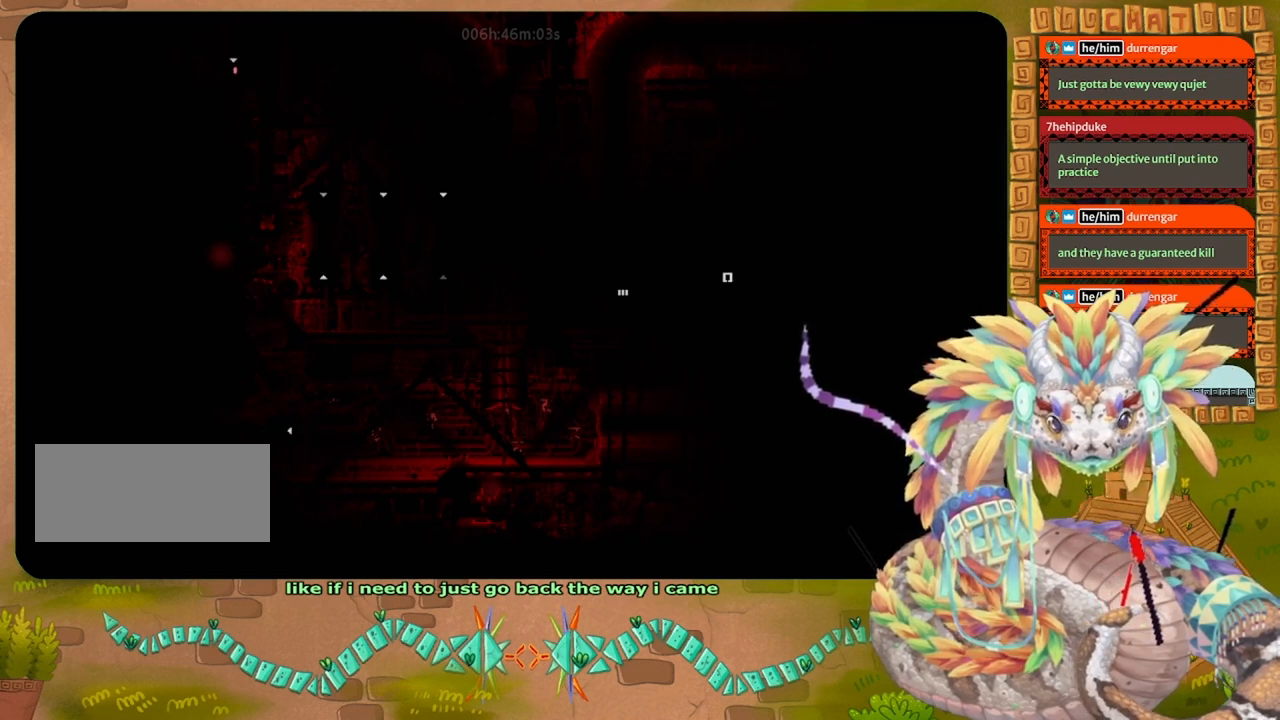
{"keys": ["up"], "events": [[500, "up", "down"]]}
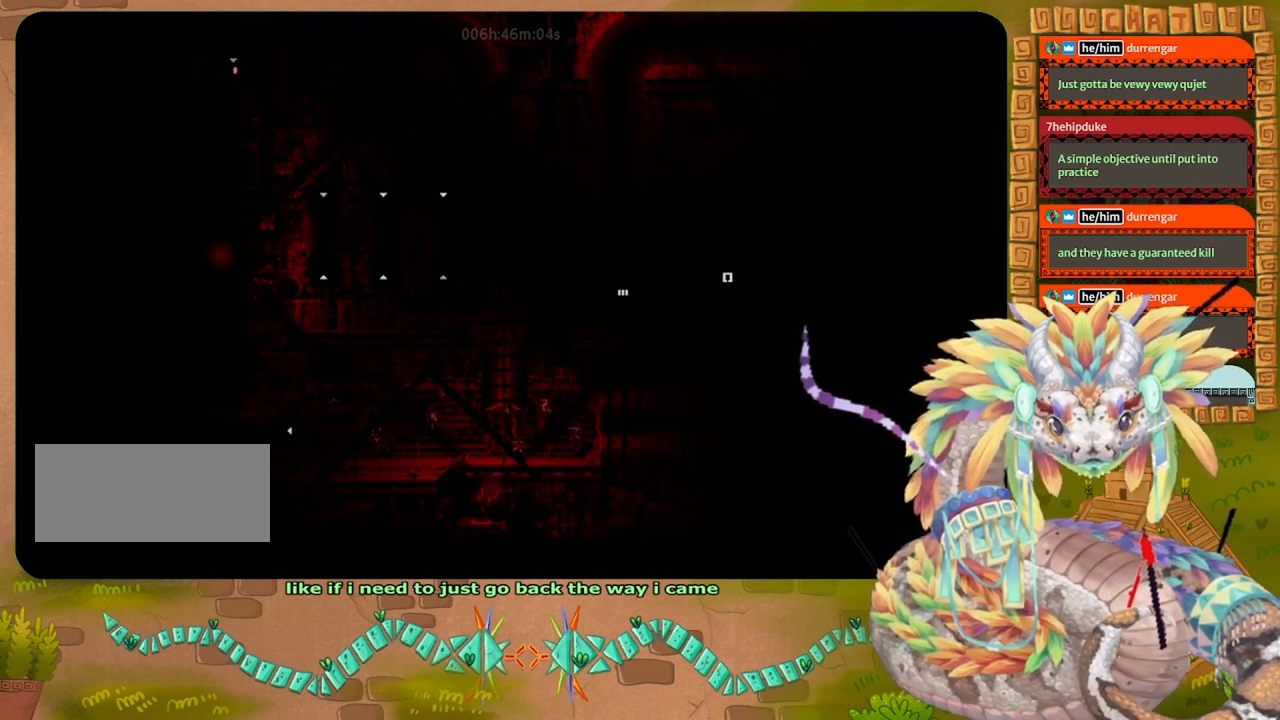
{"keys": ["up"], "events": []}
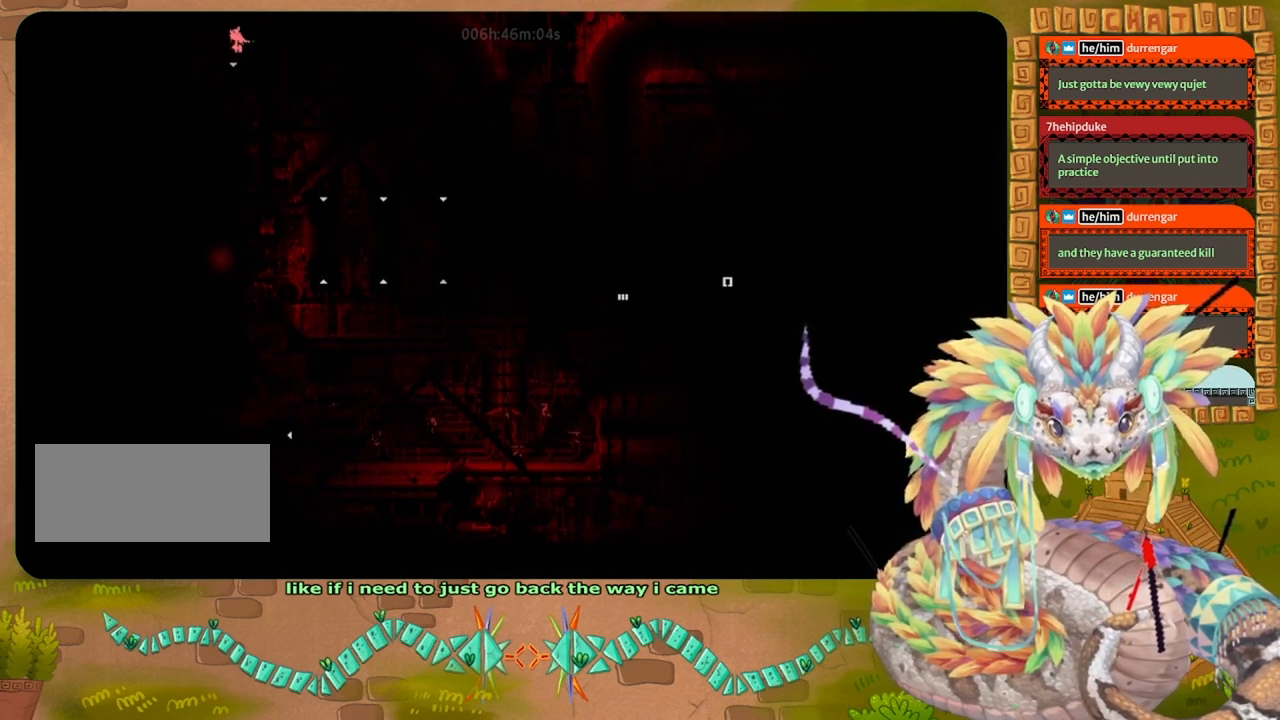
{"keys": ["up"], "events": []}
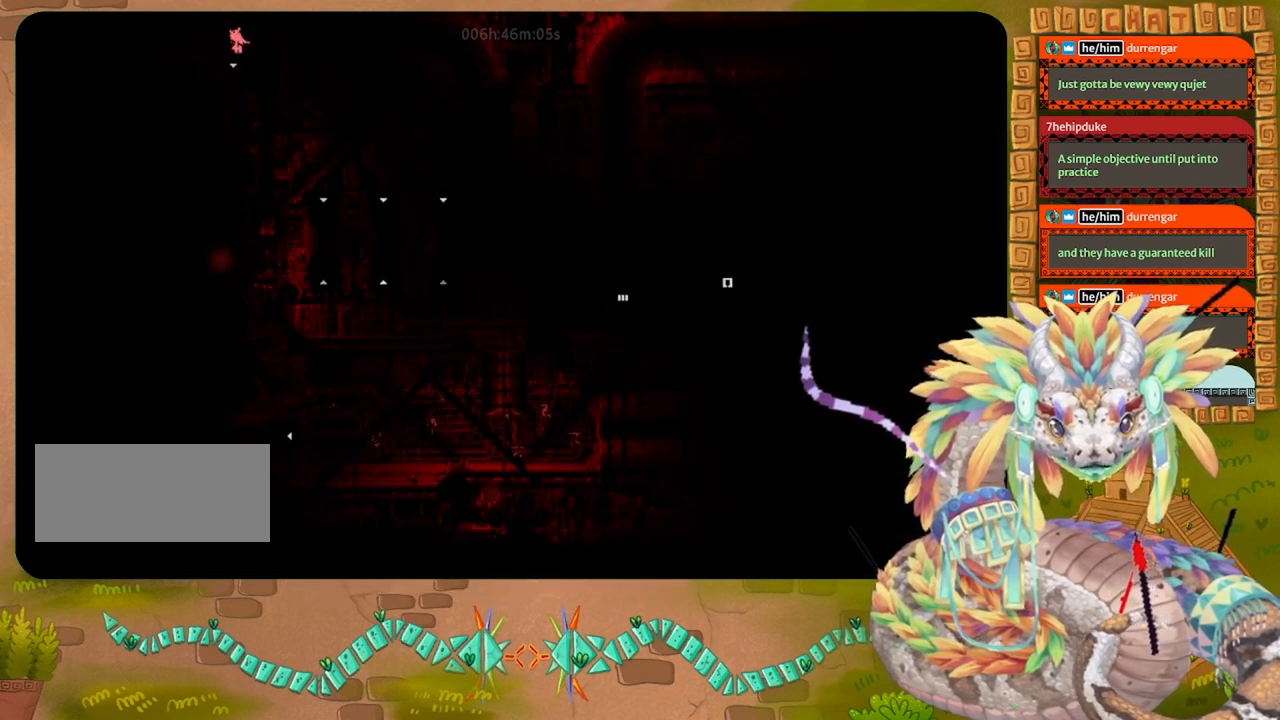
{"keys": [], "events": [[200, "up", "up"]]}